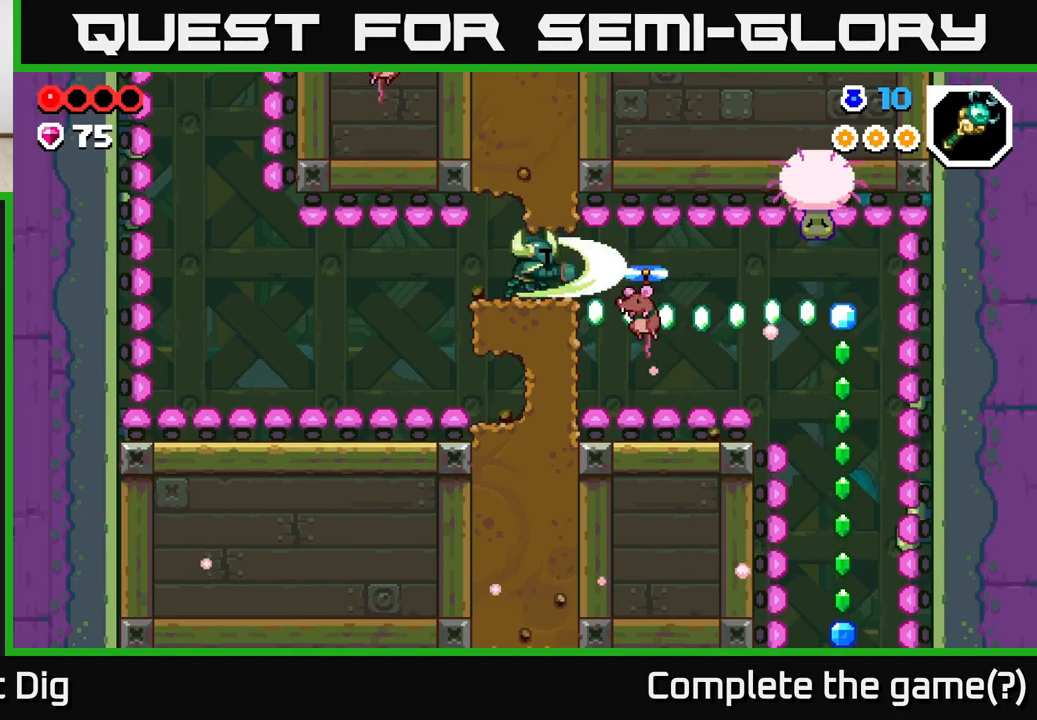
Gameplay with a controller (Xbox layout); each line is a JSON object with the inputs held at the frame after it. "events" lists button and stick changes between this image and that frame as [ms after this image, input, new state], when the widget could be followed in between.
{"buttons": [], "left_stick": "center", "right_stick": "center", "events": [[33, "X", "up"], [133, "X", "down"], [233, "X", "up"], [350, "X", "down"], [433, "X", "up"]]}
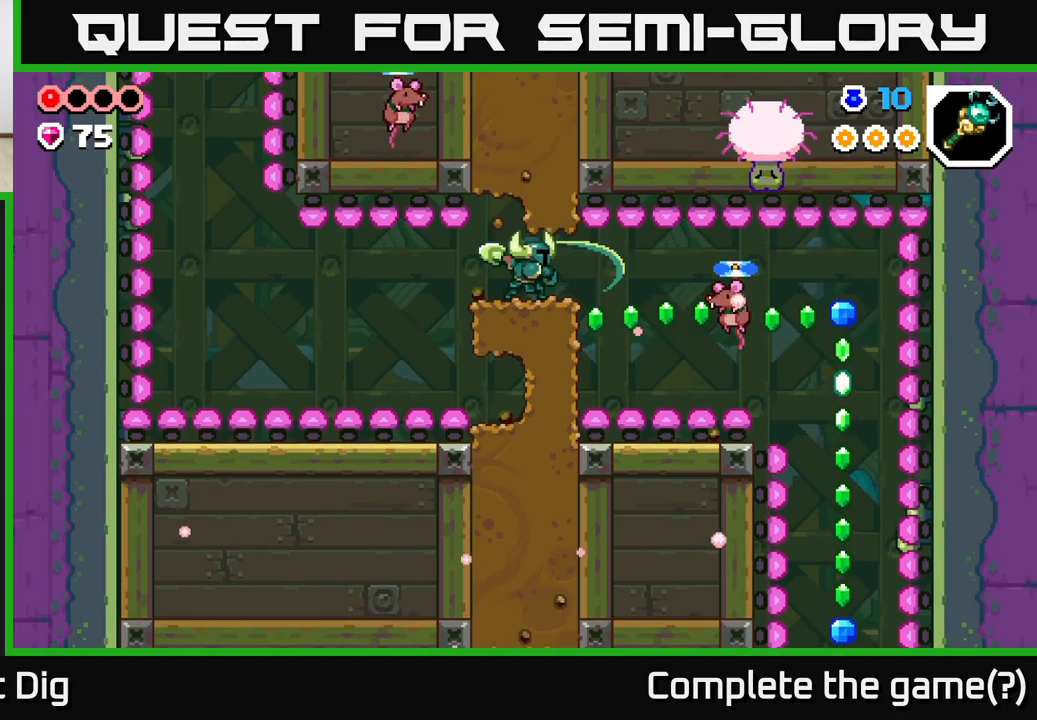
{"buttons": [], "left_stick": "right", "right_stick": "center", "events": [[33, "left_stick", "right"]]}
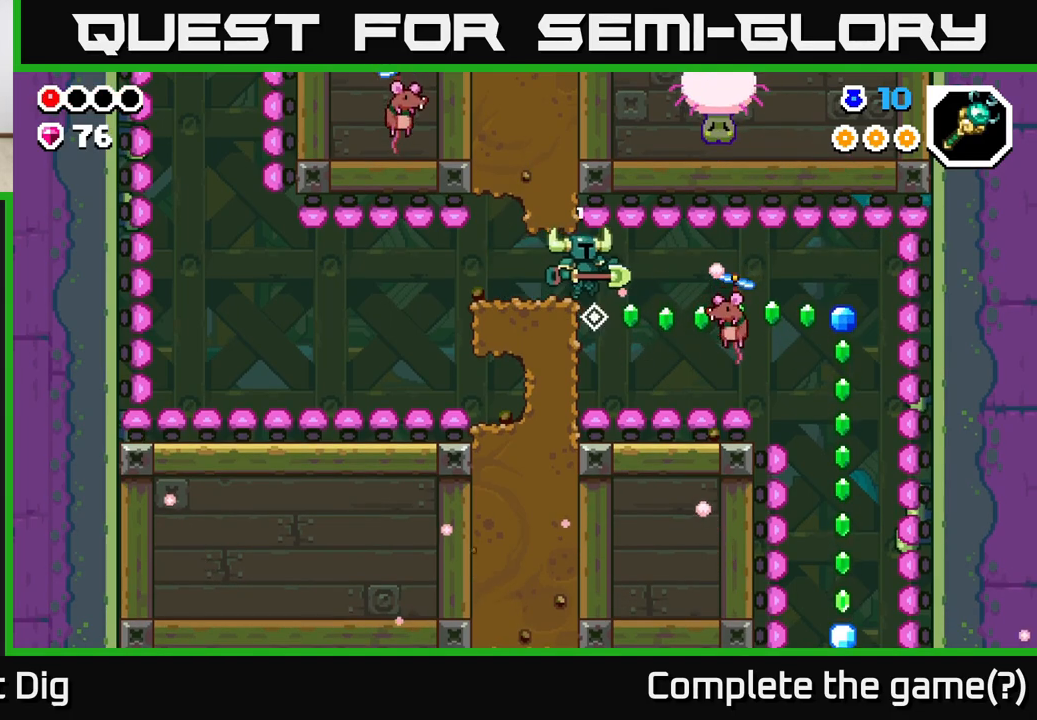
{"buttons": [], "left_stick": "center", "right_stick": "center", "events": [[117, "X", "down"], [217, "X", "up"], [333, "left_stick", "center"]]}
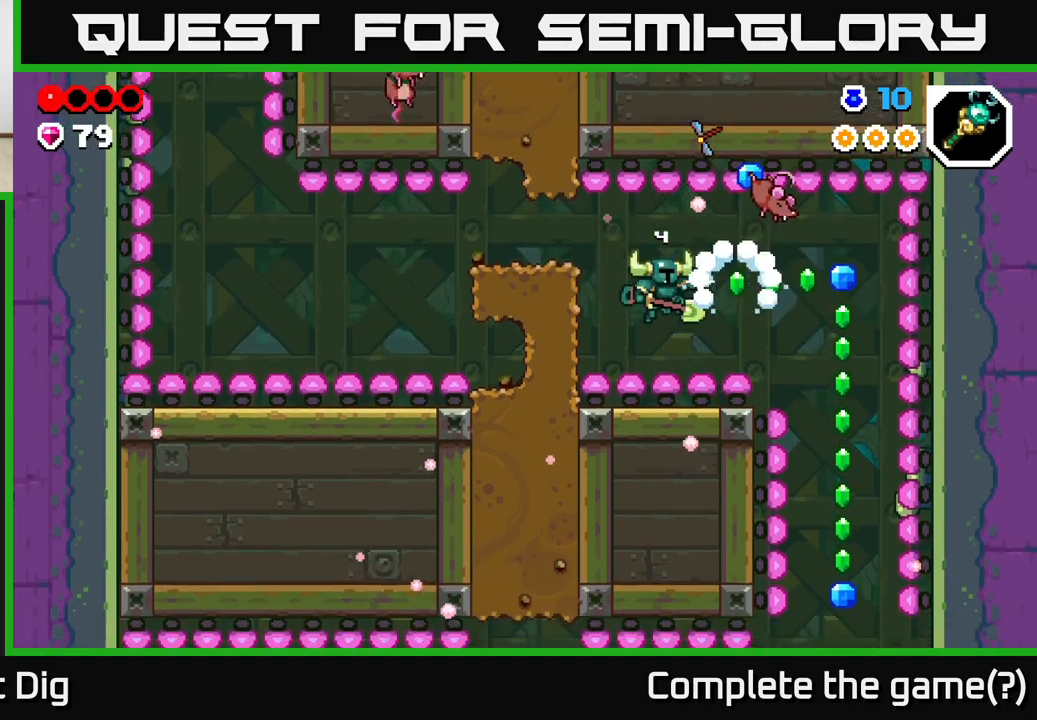
{"buttons": [], "left_stick": "left", "right_stick": "center", "events": [[100, "left_stick", "right"], [483, "left_stick", "left"]]}
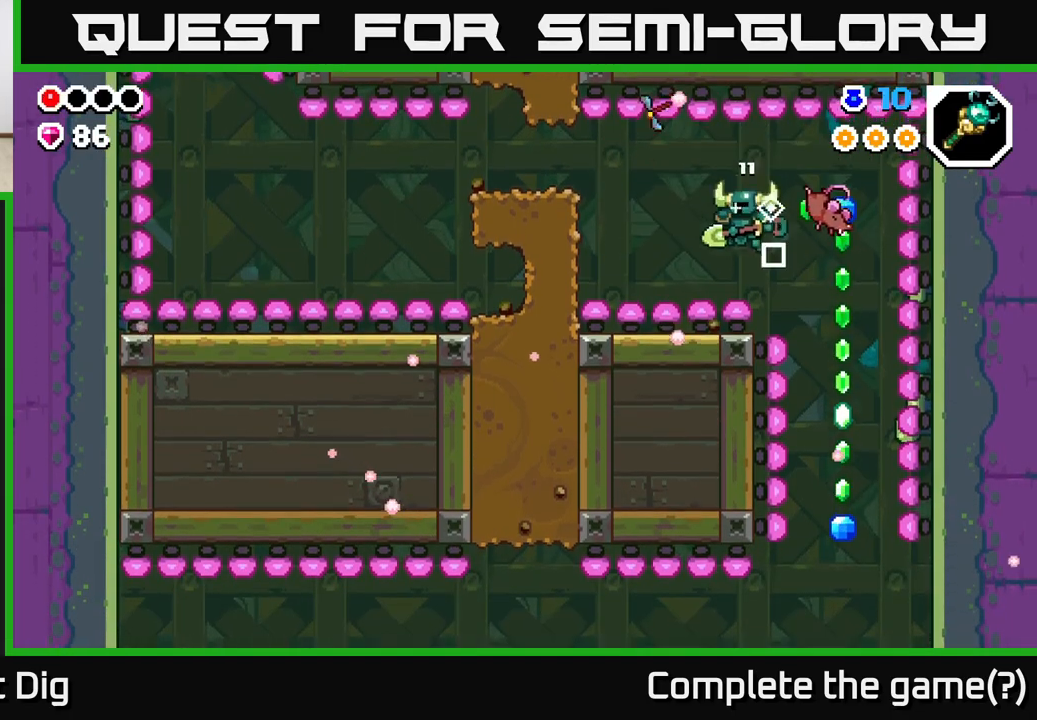
{"buttons": [], "left_stick": "right", "right_stick": "center", "events": [[133, "left_stick", "right"]]}
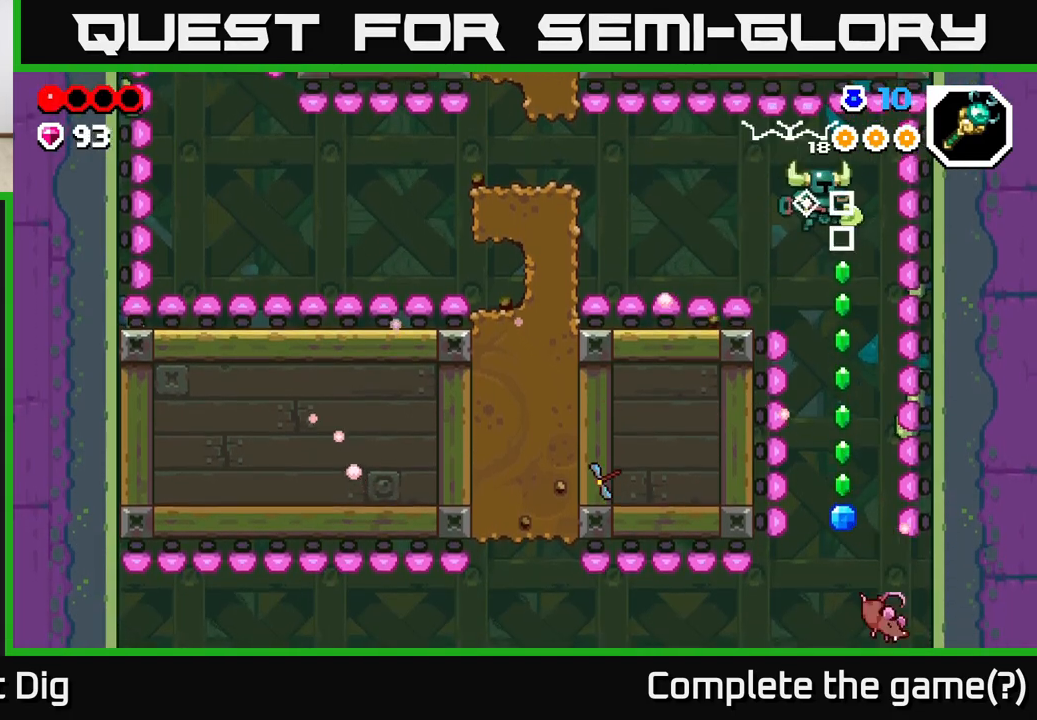
{"buttons": [], "left_stick": "center", "right_stick": "center", "events": [[100, "left_stick", "center"], [150, "left_stick", "left"], [217, "left_stick", "center"]]}
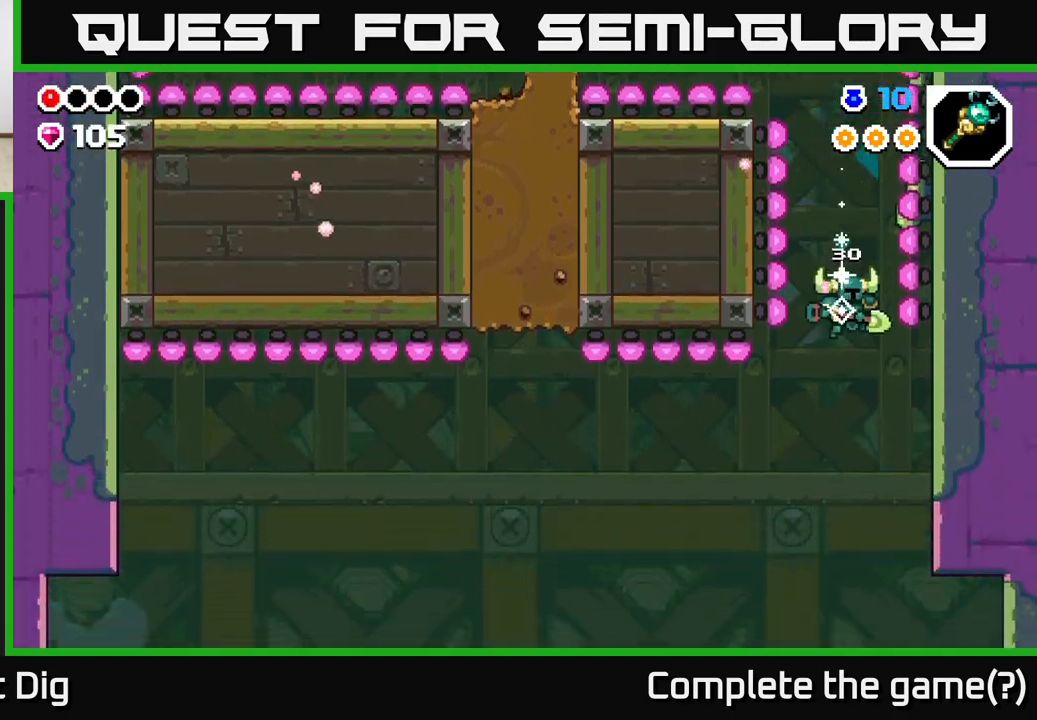
{"buttons": [], "left_stick": "left", "right_stick": "center", "events": [[83, "left_stick", "left"]]}
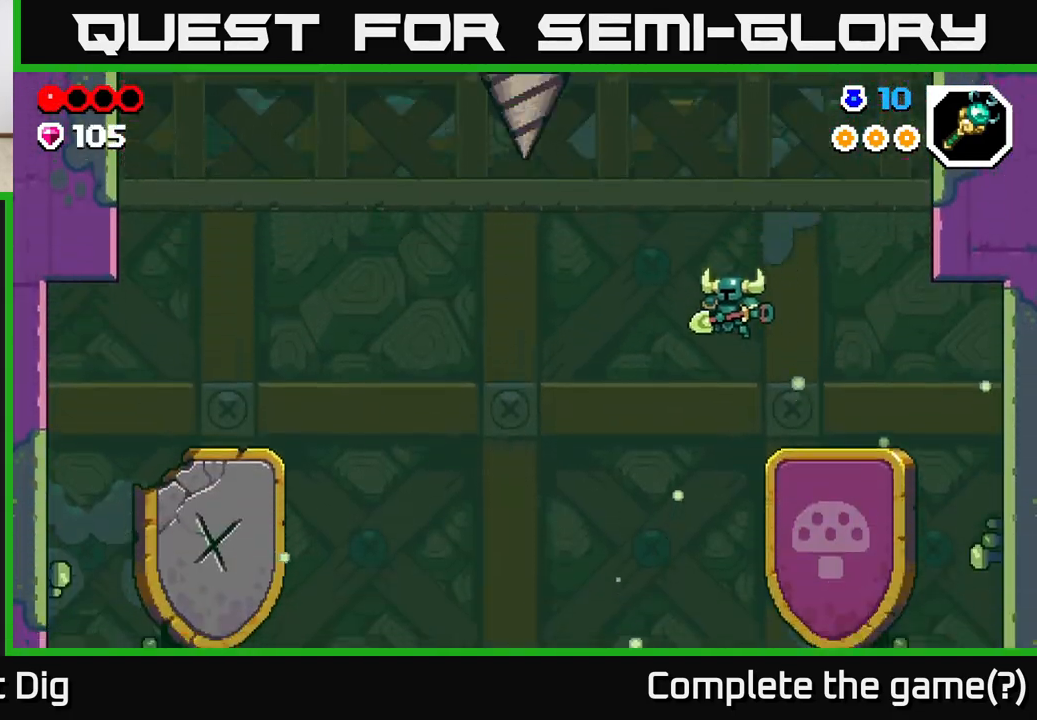
{"buttons": [], "left_stick": "center", "right_stick": "center", "events": [[317, "left_stick", "center"]]}
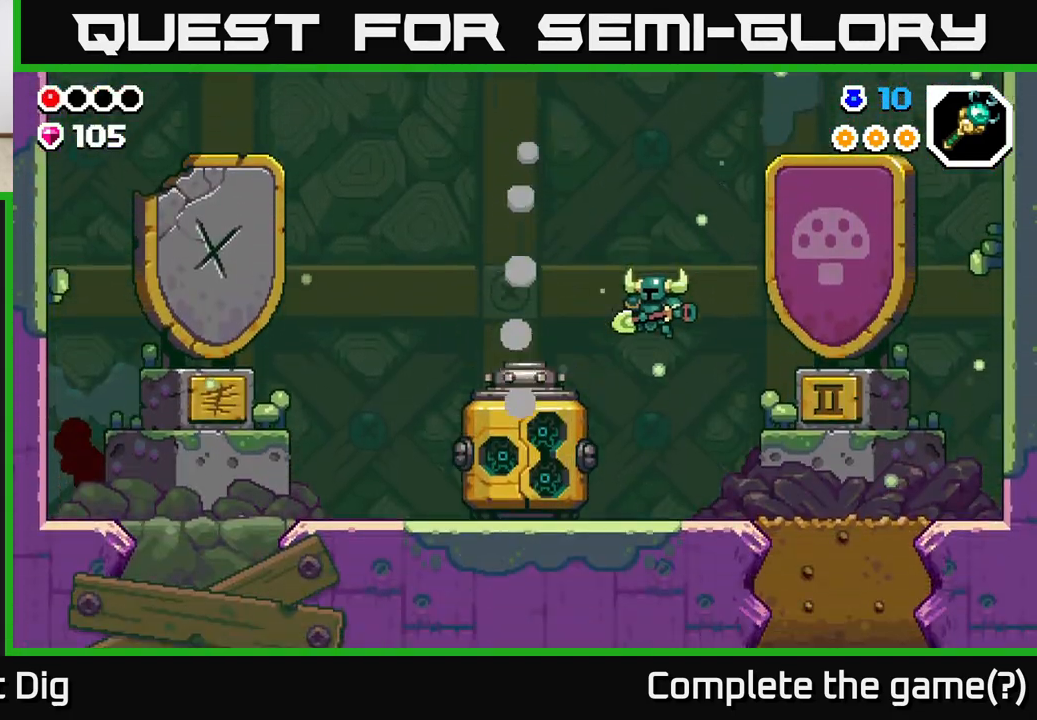
{"buttons": [], "left_stick": "center", "right_stick": "center", "events": []}
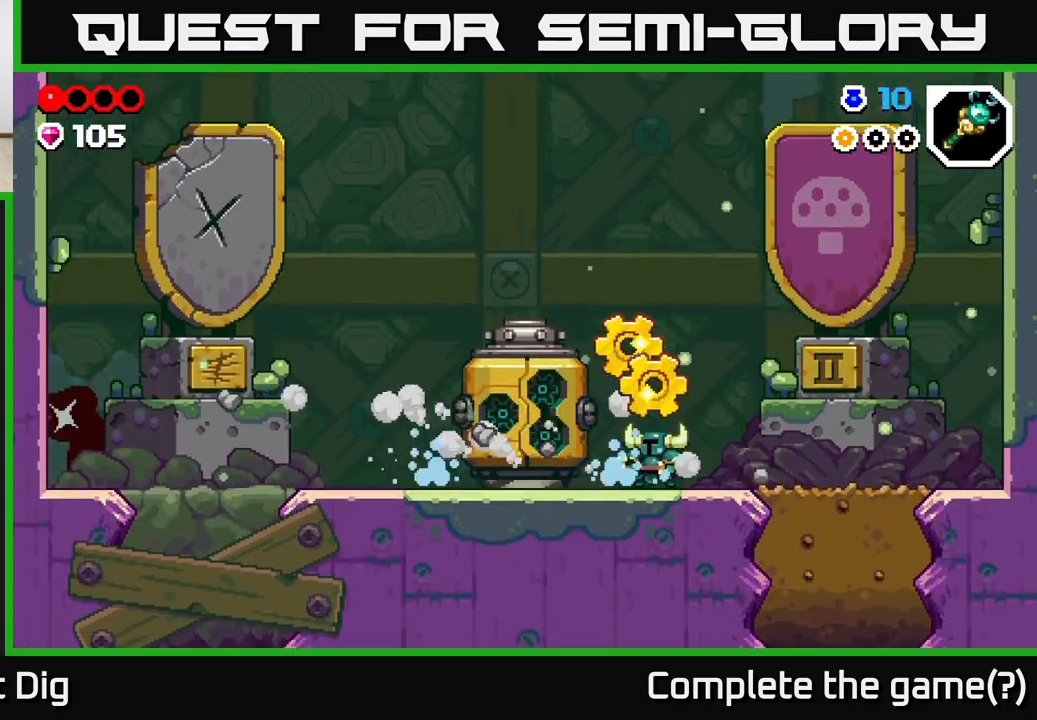
{"buttons": [], "left_stick": "center", "right_stick": "center", "events": []}
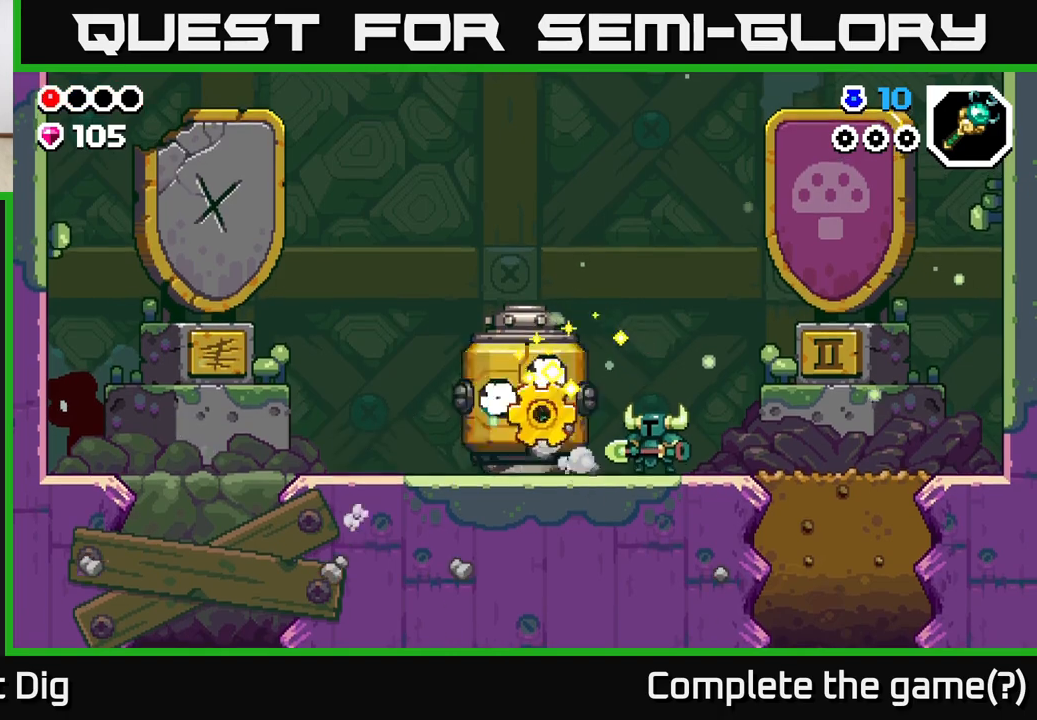
{"buttons": ["X"], "left_stick": "left", "right_stick": "center", "events": [[183, "left_stick", "right"], [350, "left_stick", "left"], [433, "X", "down"]]}
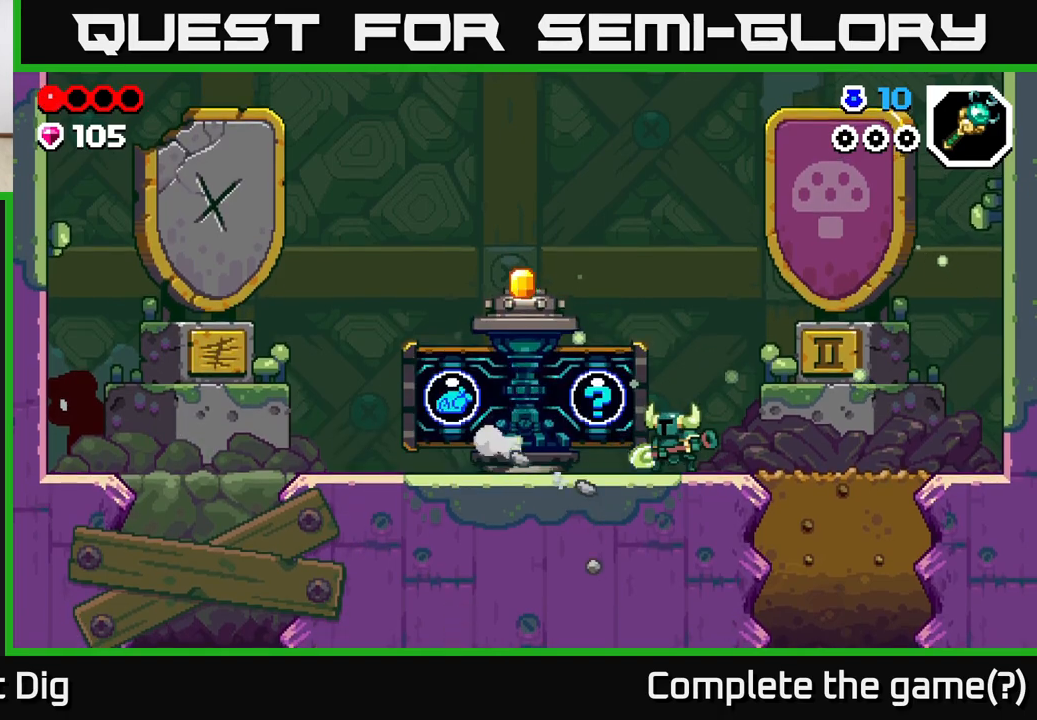
{"buttons": [], "left_stick": "center", "right_stick": "center", "events": [[67, "X", "up"], [83, "left_stick", "center"], [150, "X", "down"], [267, "X", "up"], [333, "X", "down"], [450, "X", "up"]]}
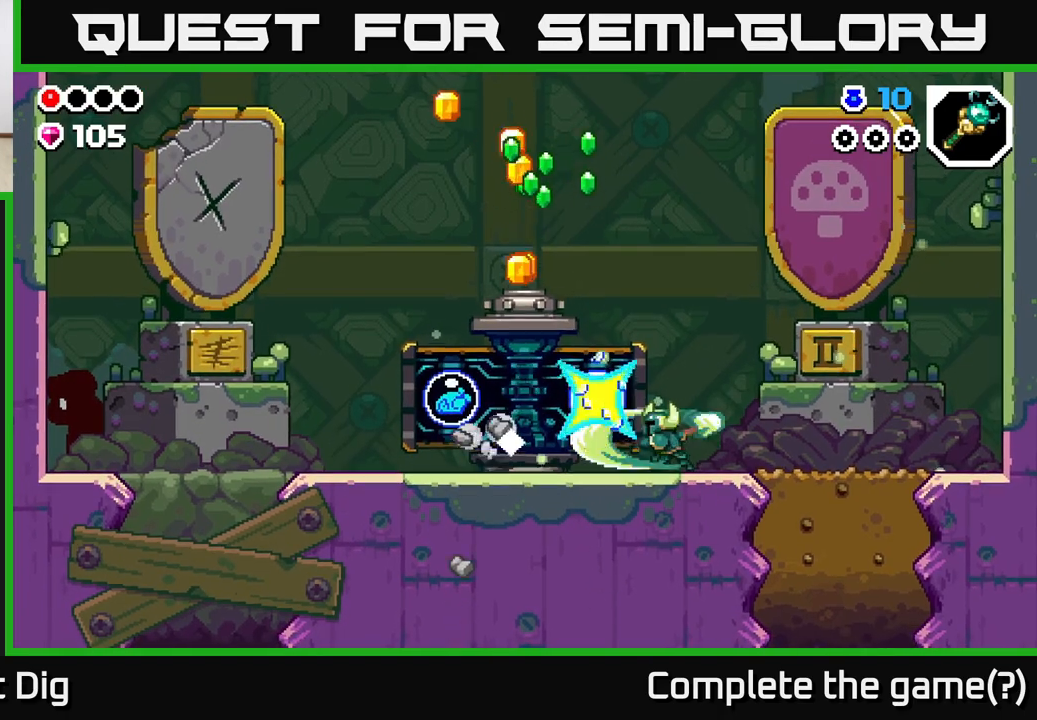
{"buttons": ["A"], "left_stick": "center", "right_stick": "center", "events": [[433, "A", "down"]]}
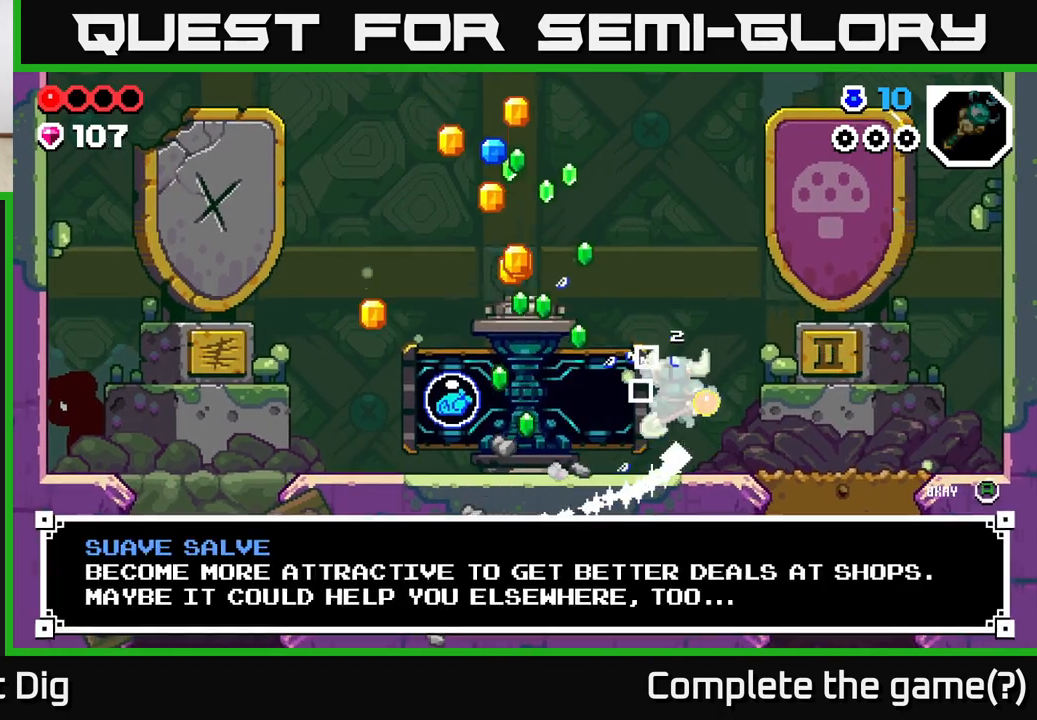
{"buttons": [], "left_stick": "left", "right_stick": "center", "events": [[33, "A", "up"], [283, "left_stick", "left"]]}
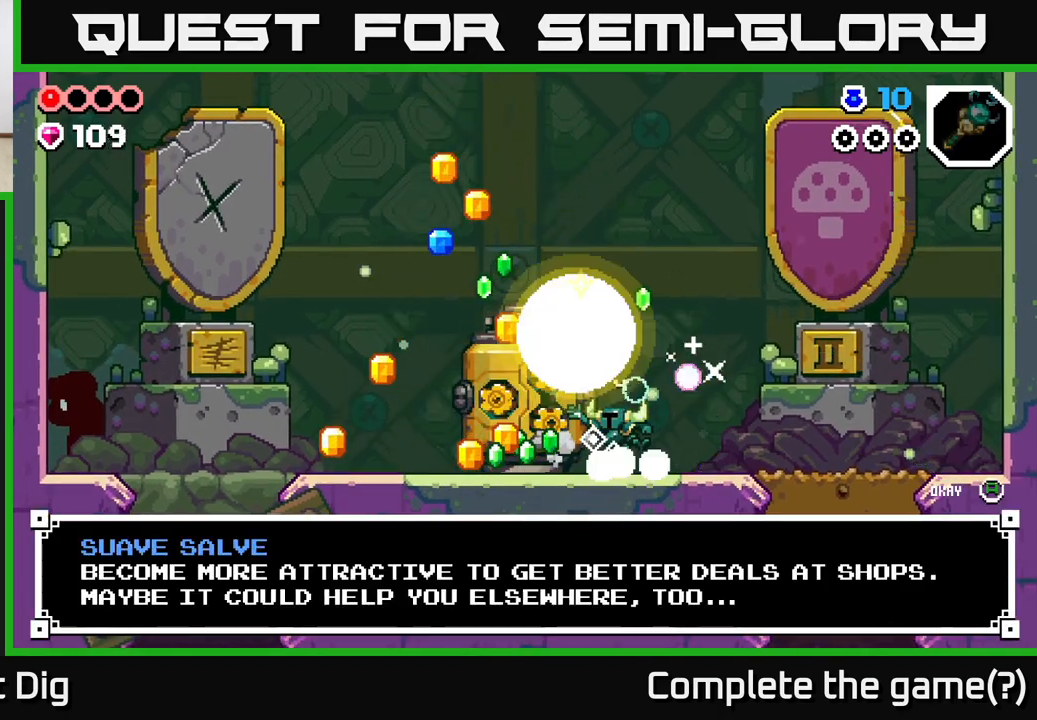
{"buttons": [], "left_stick": "left", "right_stick": "center", "events": []}
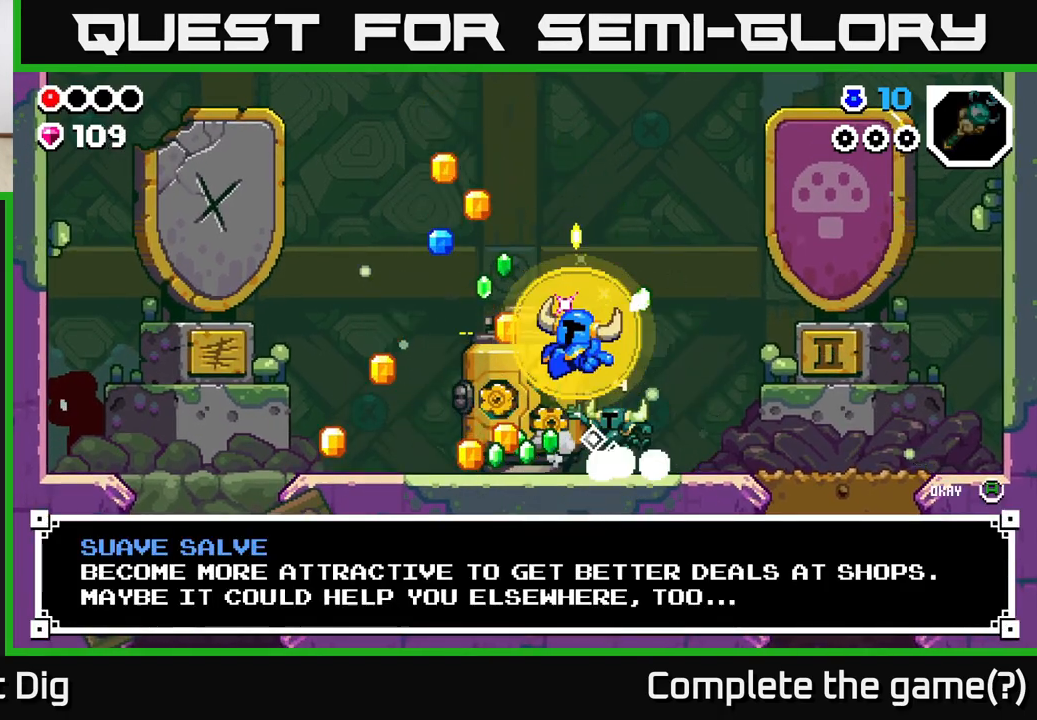
{"buttons": [], "left_stick": "left", "right_stick": "center", "events": [[83, "A", "down"], [183, "A", "up"], [300, "A", "down"], [367, "A", "up"]]}
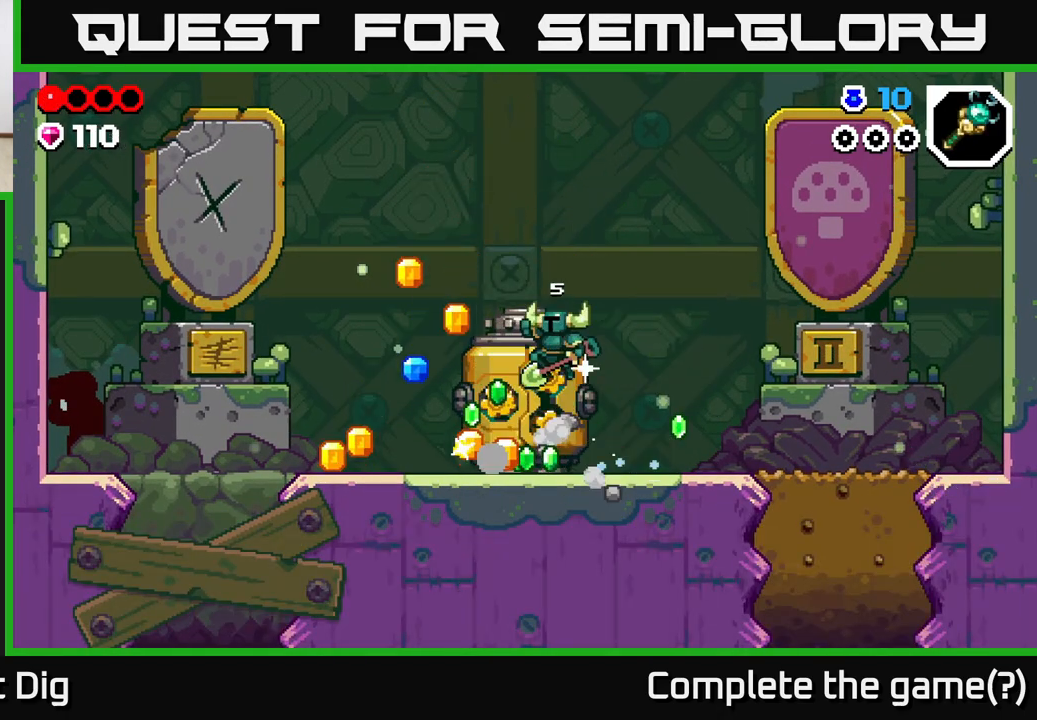
{"buttons": [], "left_stick": "left", "right_stick": "center", "events": []}
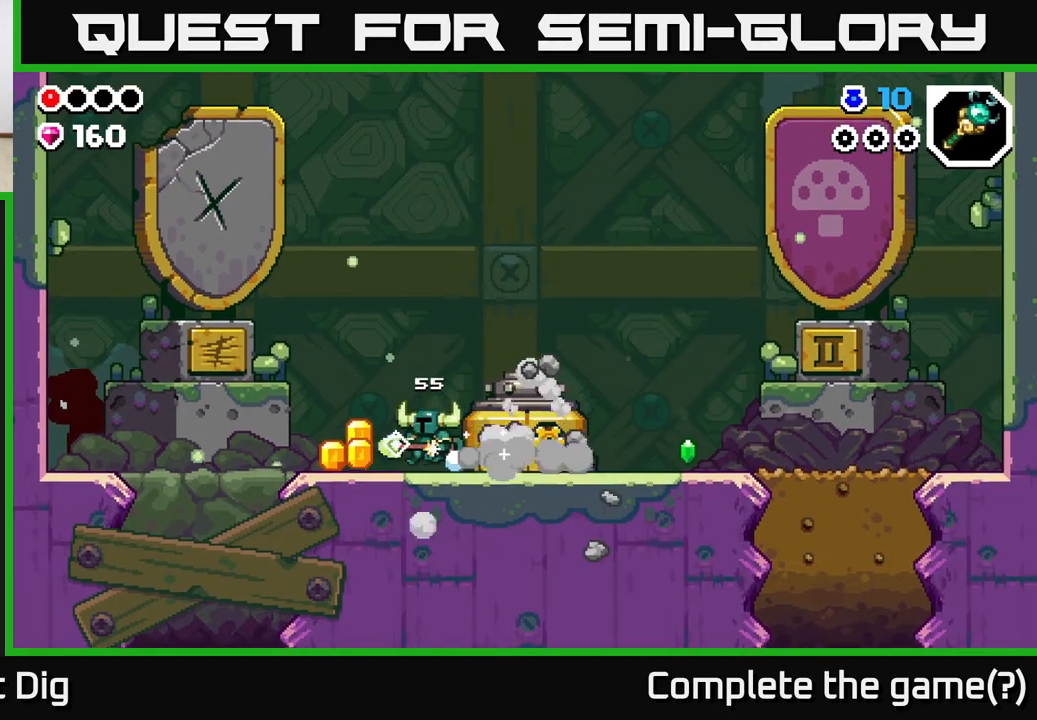
{"buttons": [], "left_stick": "right", "right_stick": "center", "events": [[233, "left_stick", "right"]]}
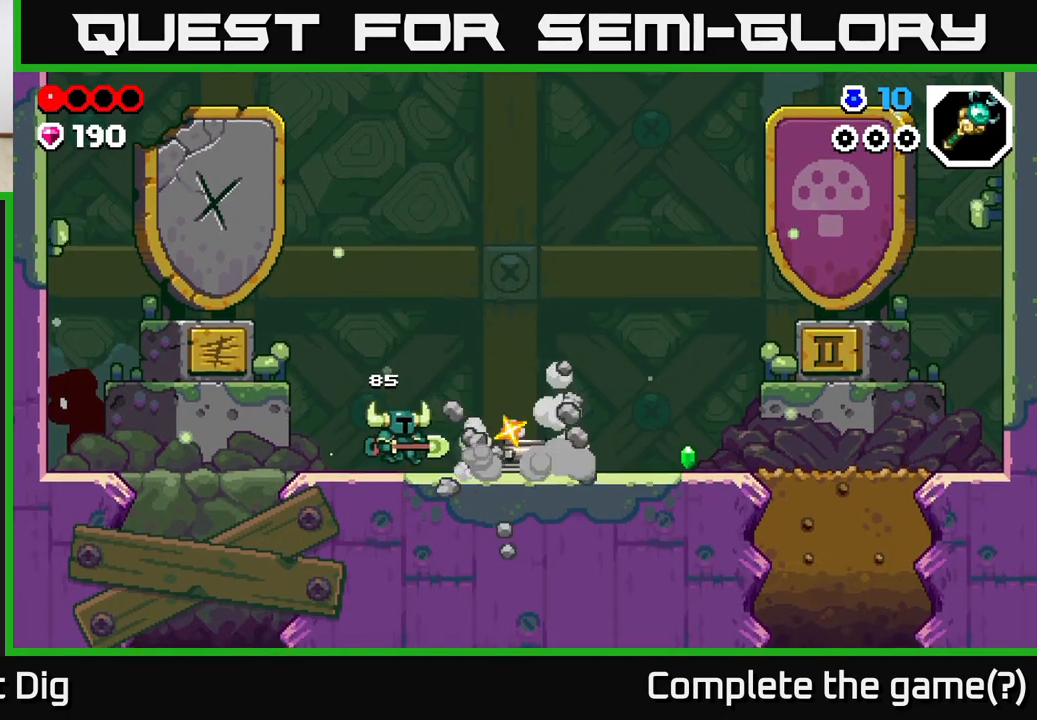
{"buttons": [], "left_stick": "right", "right_stick": "center", "events": [[167, "A", "down"], [250, "A", "up"]]}
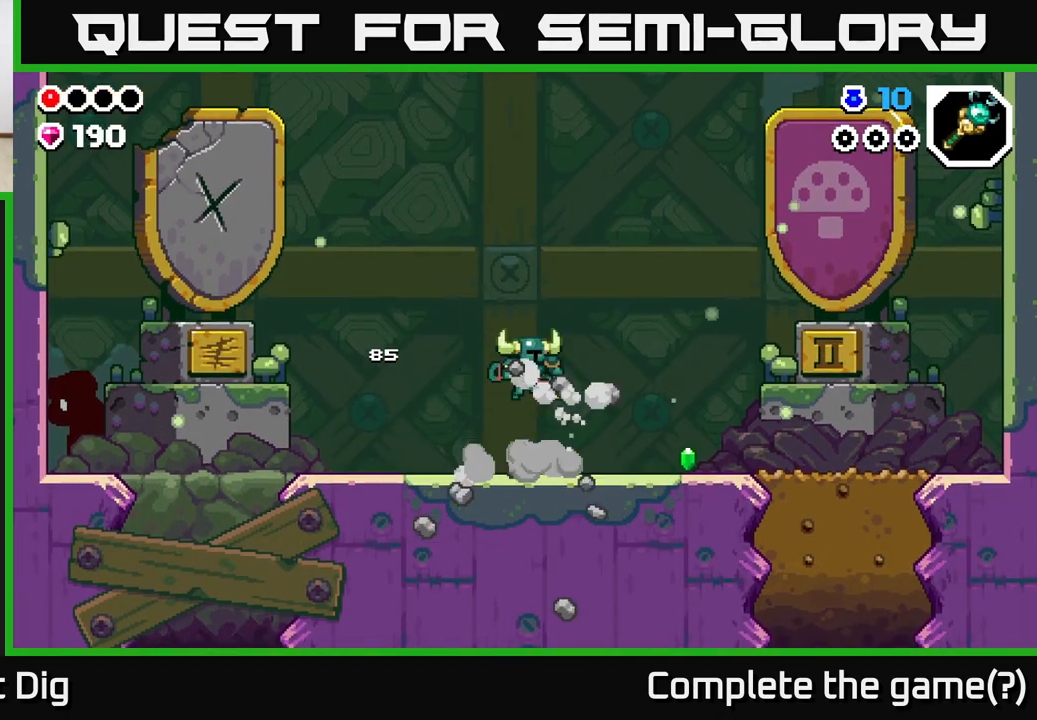
{"buttons": [], "left_stick": "right", "right_stick": "center", "events": []}
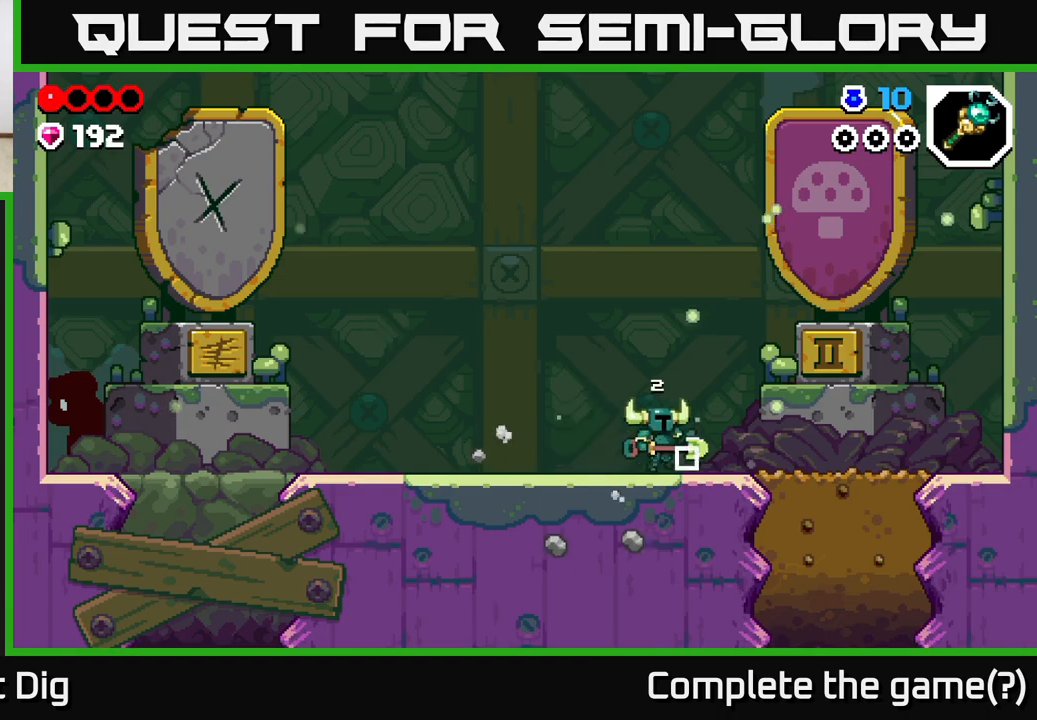
{"buttons": [], "left_stick": "right", "right_stick": "center", "events": []}
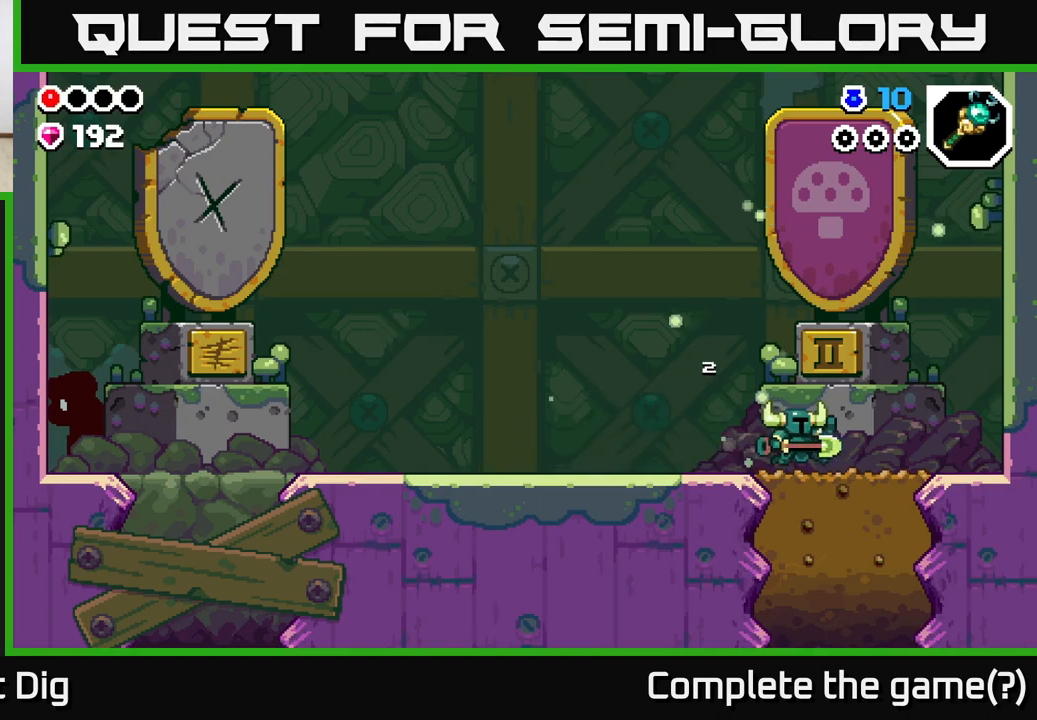
{"buttons": ["X"], "left_stick": "down", "right_stick": "center", "events": [[133, "left_stick", "down"], [150, "X", "down"], [233, "X", "up"], [317, "X", "down"], [400, "X", "up"], [483, "X", "down"]]}
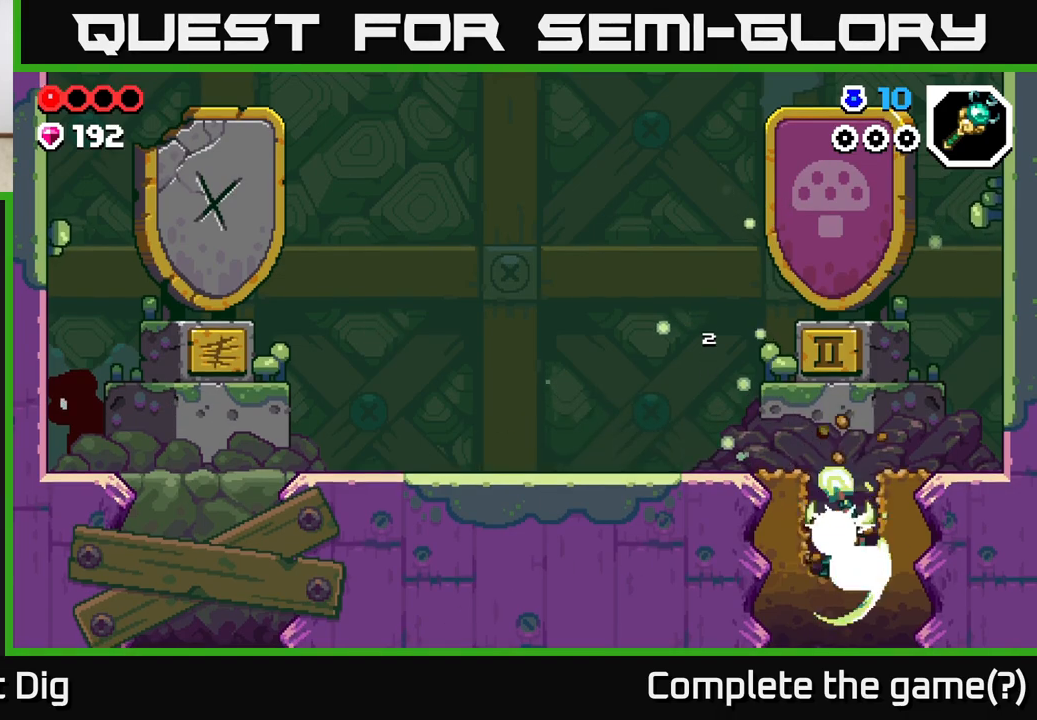
{"buttons": [], "left_stick": "down", "right_stick": "center", "events": [[83, "X", "up"], [167, "X", "down"], [233, "X", "up"], [317, "X", "down"], [400, "X", "up"]]}
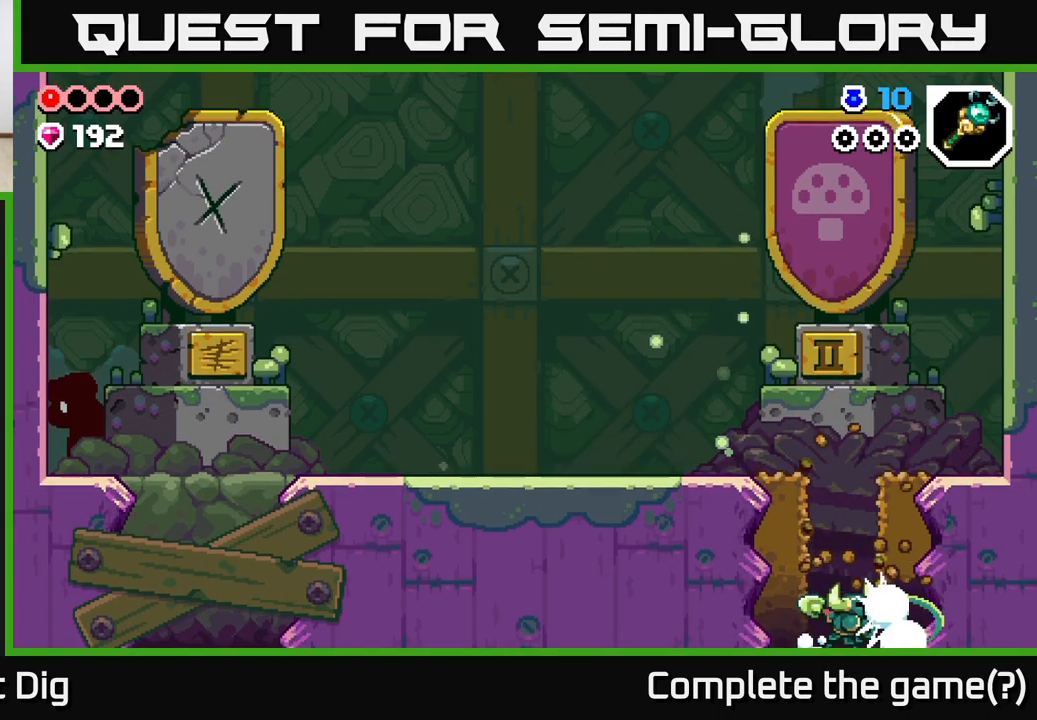
{"buttons": [], "left_stick": "center", "right_stick": "center", "events": [[167, "left_stick", "center"]]}
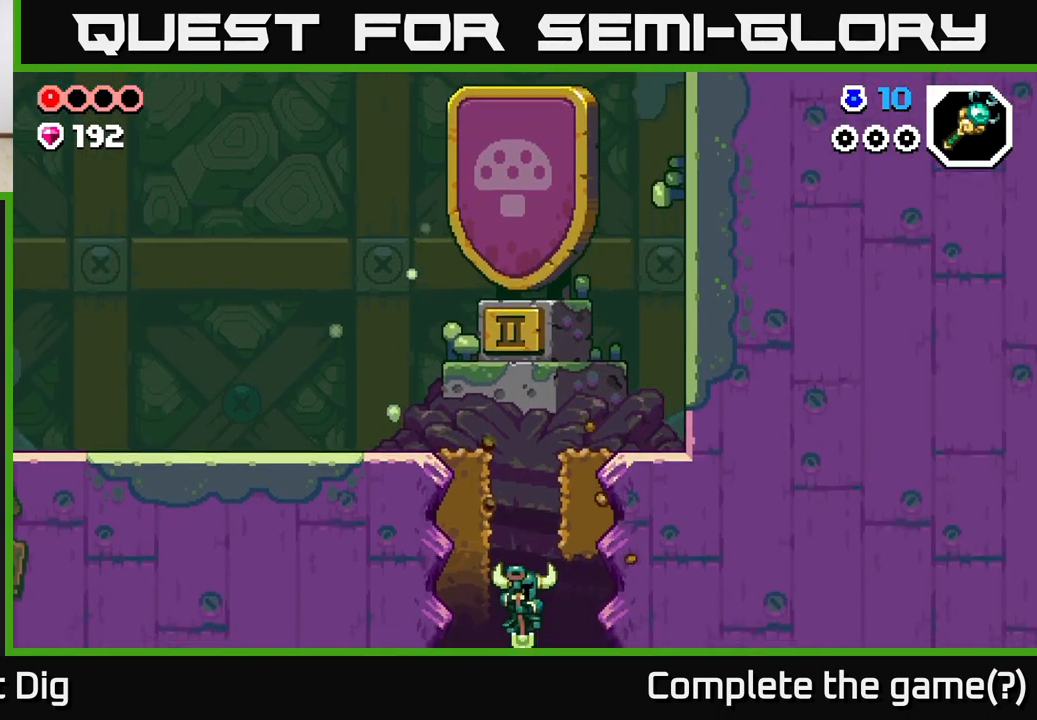
{"buttons": [], "left_stick": "center", "right_stick": "center", "events": []}
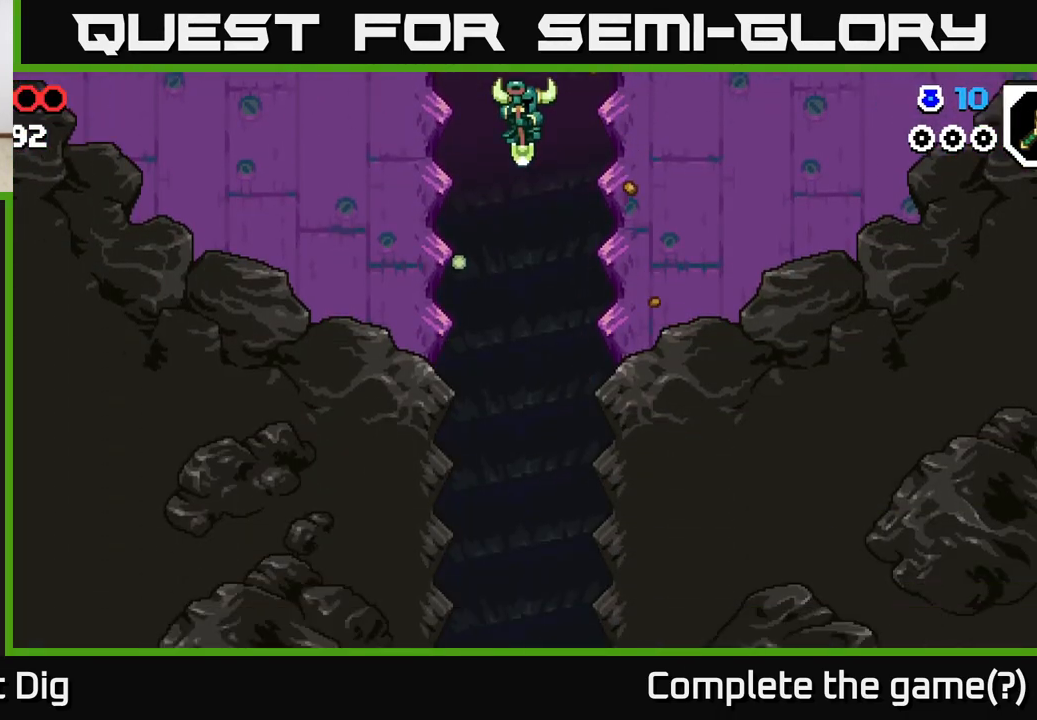
{"buttons": [], "left_stick": "center", "right_stick": "center", "events": []}
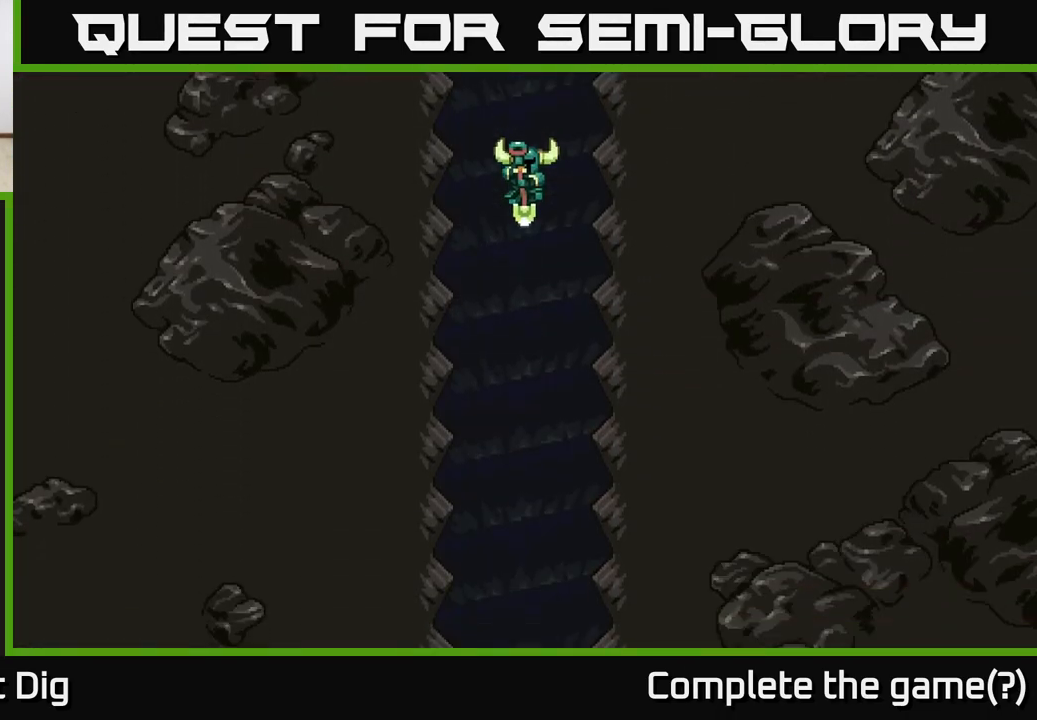
{"buttons": ["A"], "left_stick": "center", "right_stick": "center", "events": [[117, "A", "down"], [300, "A", "up"], [400, "A", "down"]]}
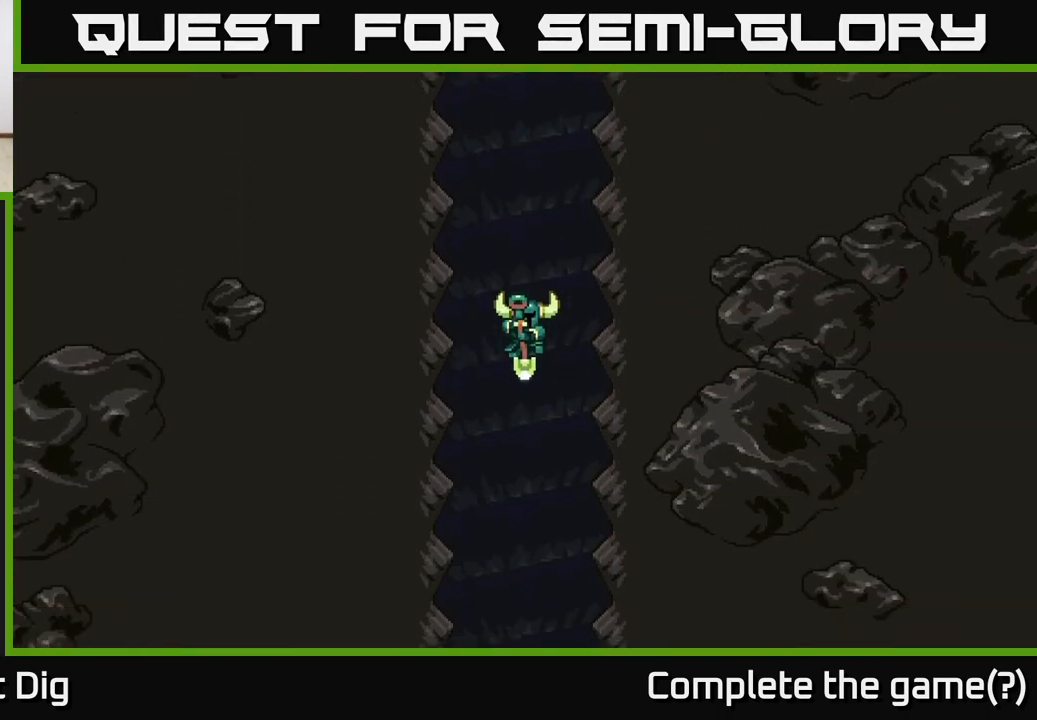
{"buttons": ["A"], "left_stick": "center", "right_stick": "center", "events": [[167, "A", "up"], [200, "X", "down"], [400, "X", "up"], [450, "A", "down"]]}
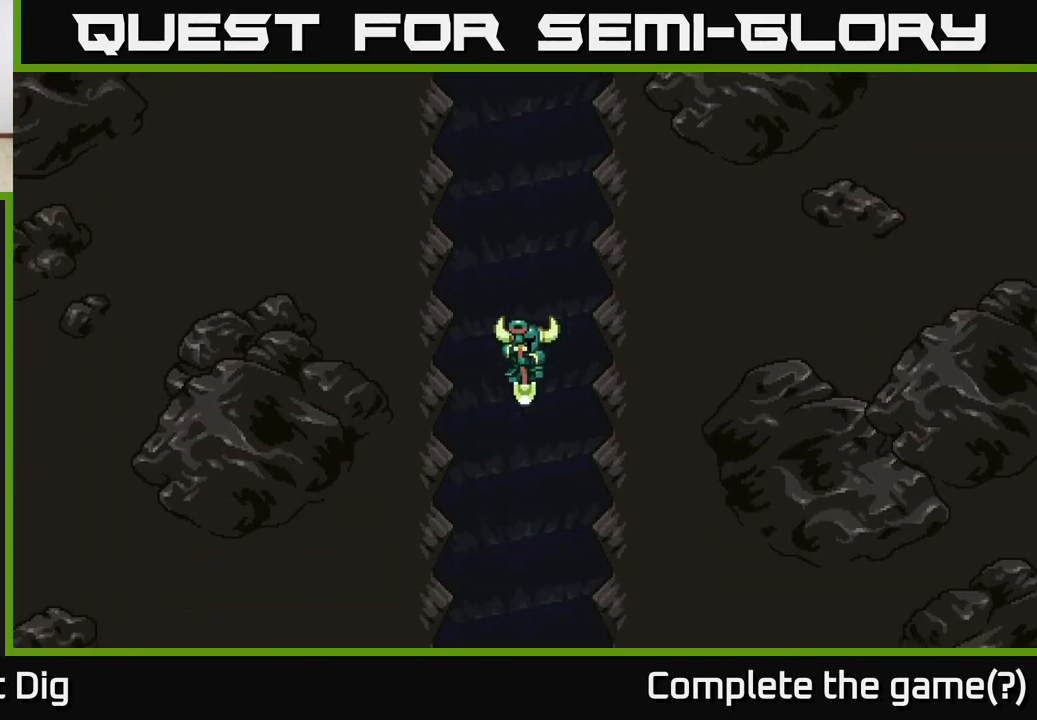
{"buttons": [], "left_stick": "center", "right_stick": "center", "events": [[50, "A", "up"]]}
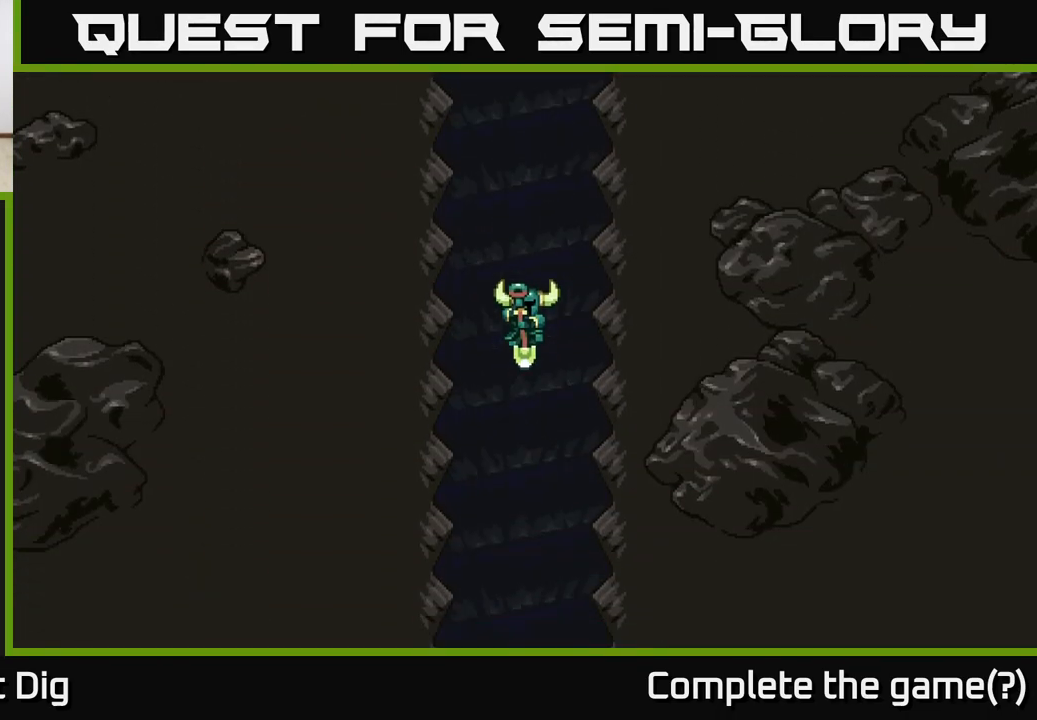
{"buttons": [], "left_stick": "center", "right_stick": "center", "events": [[183, "left_stick", "up"], [400, "left_stick", "center"]]}
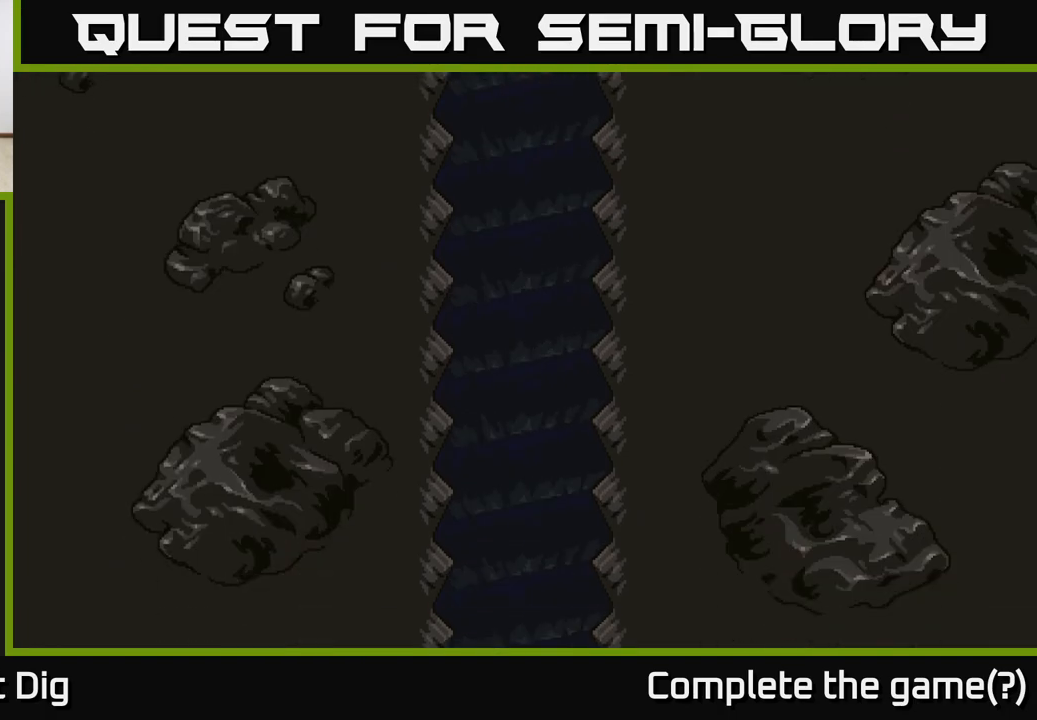
{"buttons": [], "left_stick": "right", "right_stick": "center", "events": [[283, "left_stick", "right"]]}